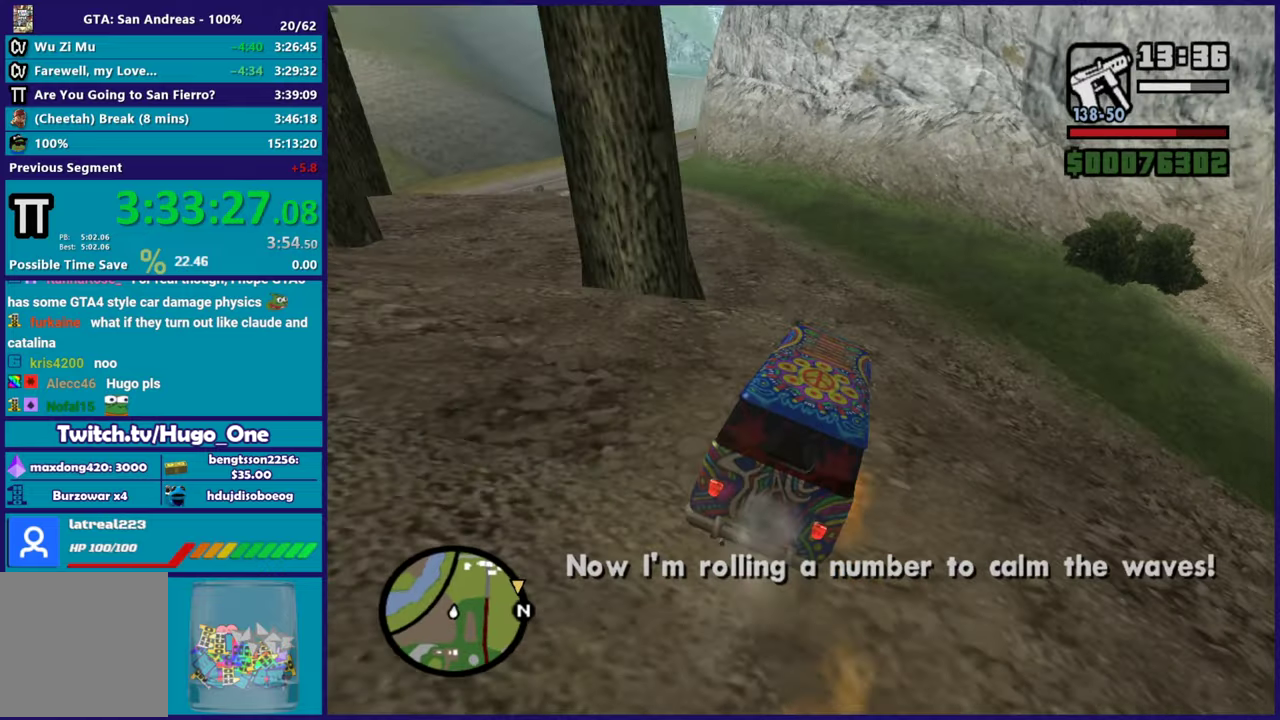
Gameplay with a controller (Xbox layout); each line is a JSON object with the inputs held at the frame after it. "events" lists button and stick changes between this image and that frame as [ms after this image, input, new state], when the widget could be followed in between.
{"buttons": [], "left_stick": "center", "right_stick": "center", "events": [[16, "left_stick", "left"], [83, "left_stick", "down-left"], [133, "right_stick", "center"], [367, "left_stick", "center"], [400, "L2", "up"]]}
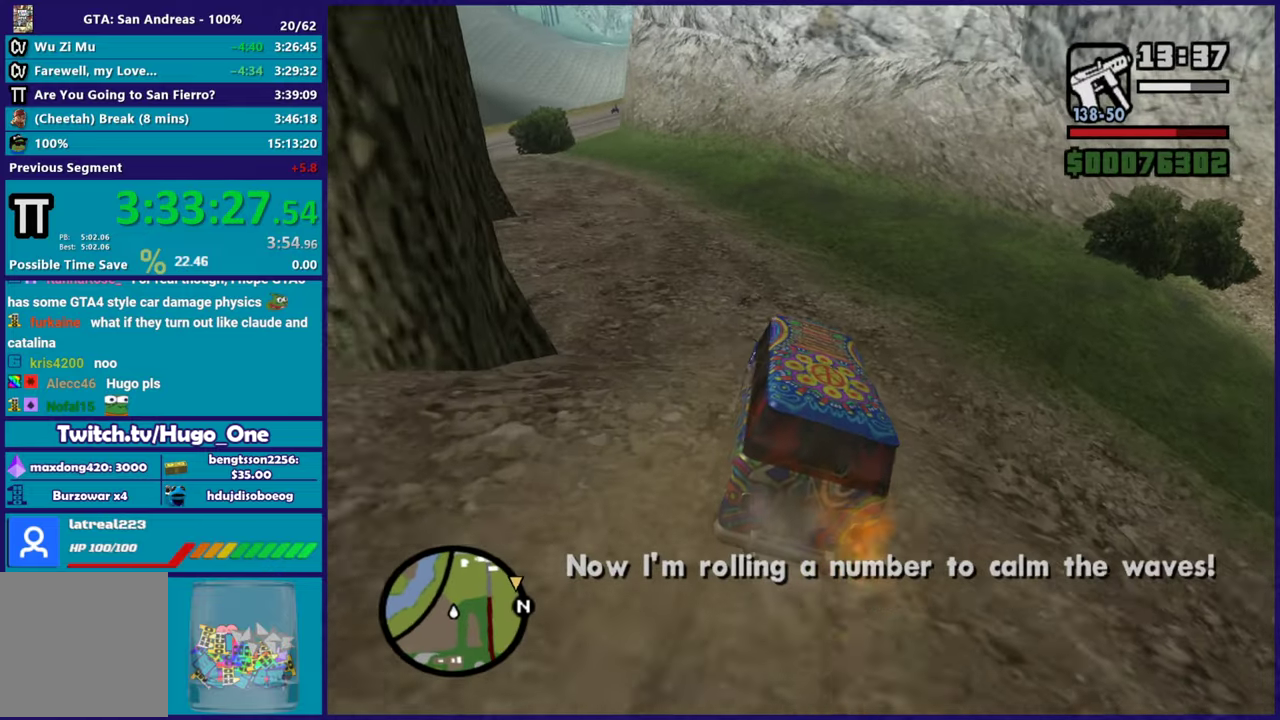
{"buttons": [], "left_stick": "center", "right_stick": "center", "events": []}
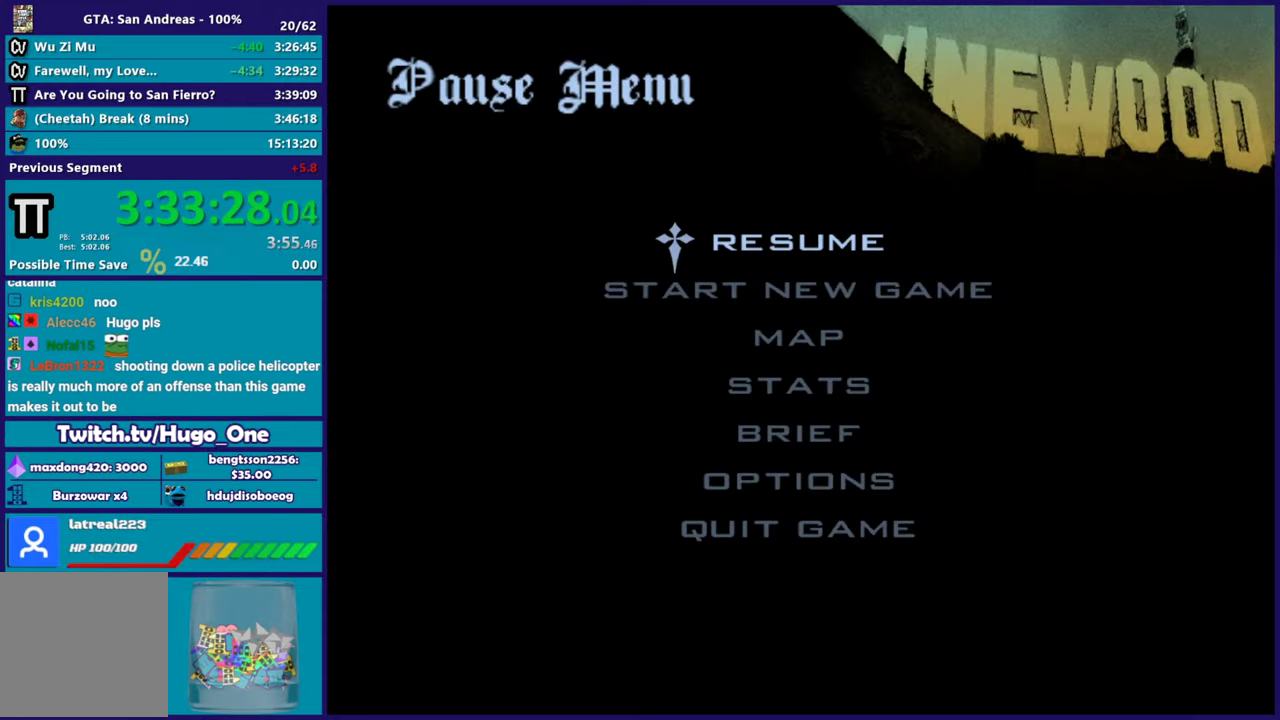
{"buttons": [], "left_stick": "center", "right_stick": "center", "events": []}
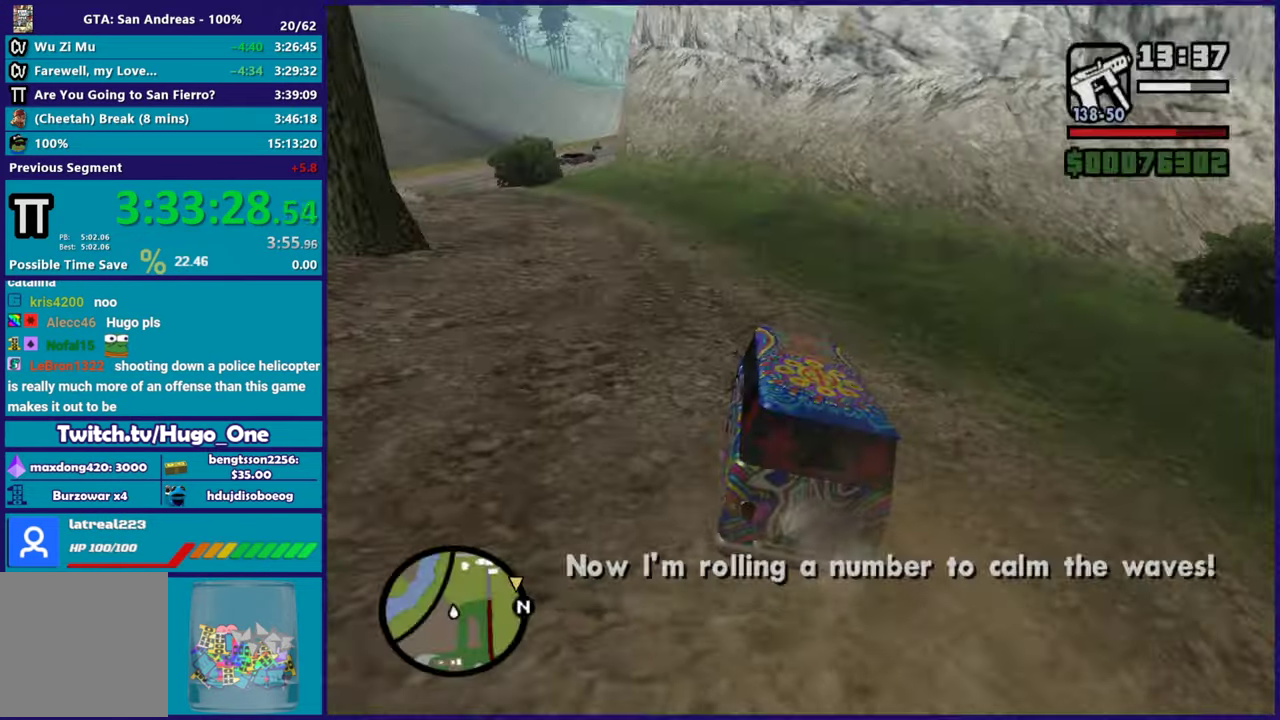
{"buttons": [], "left_stick": "center", "right_stick": "center", "events": []}
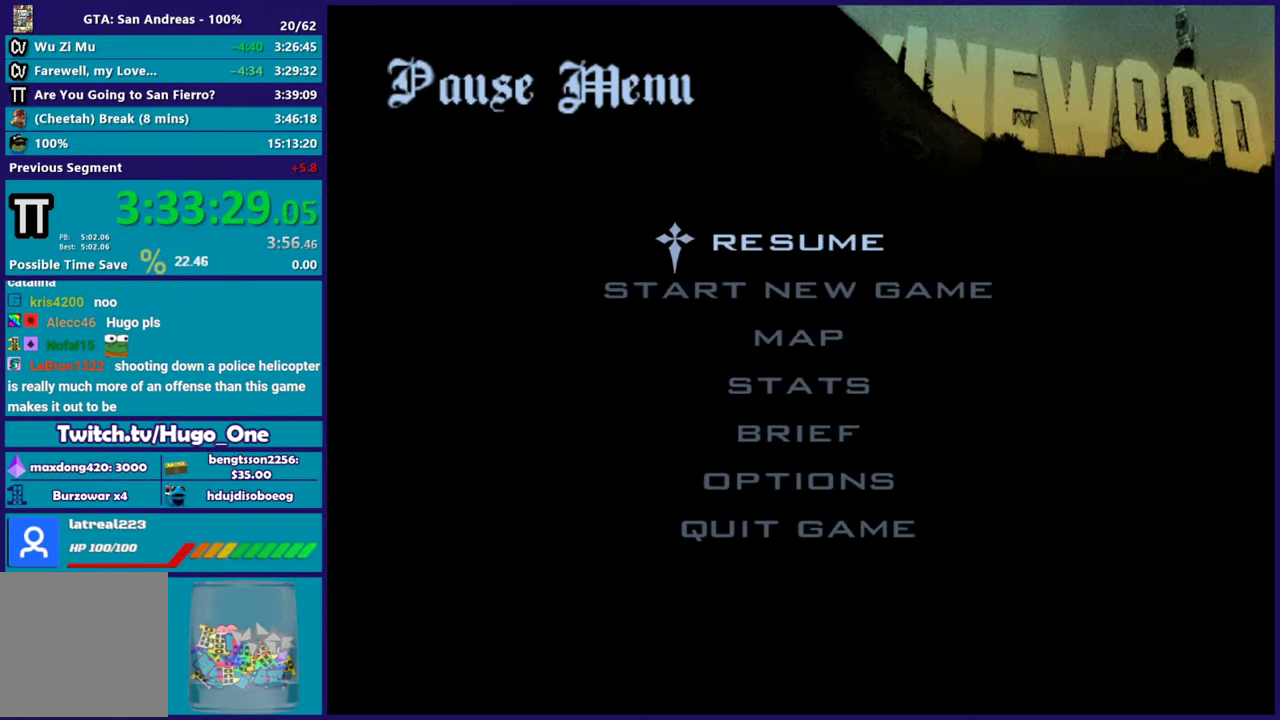
{"buttons": [], "left_stick": "center", "right_stick": "center", "events": []}
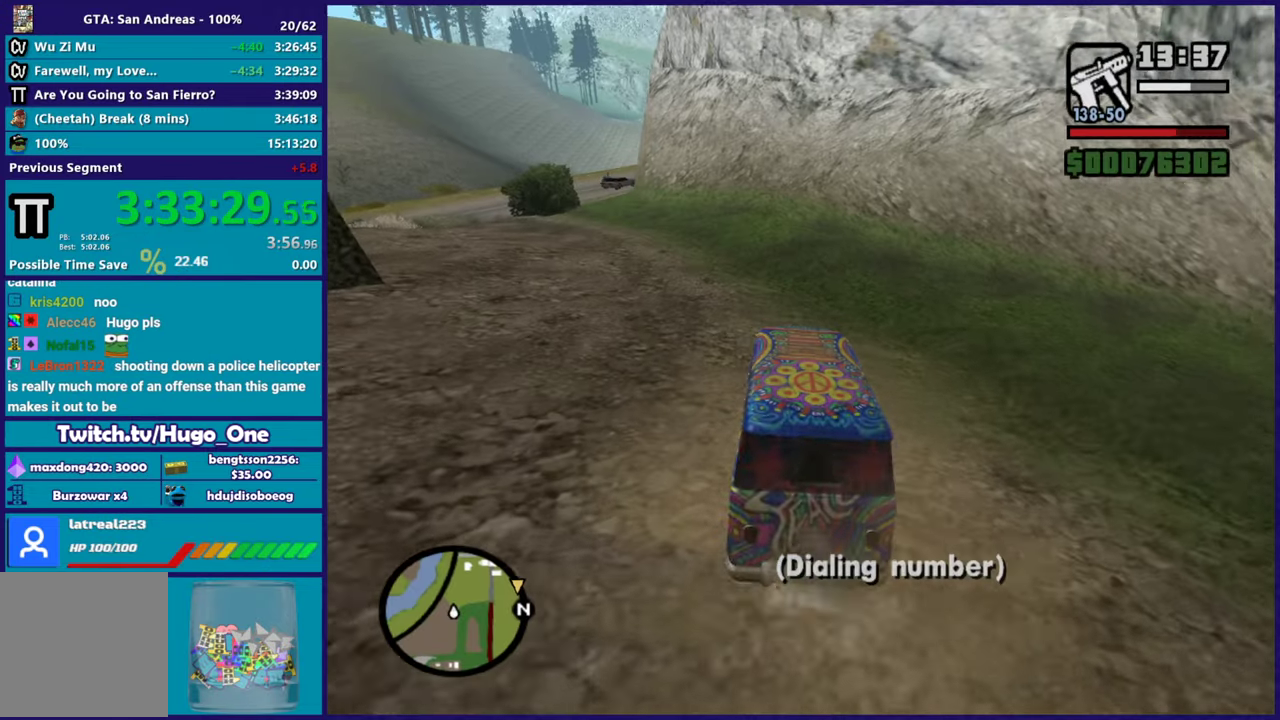
{"buttons": [], "left_stick": "center", "right_stick": "down-left", "events": [[500, "right_stick", "down-left"]]}
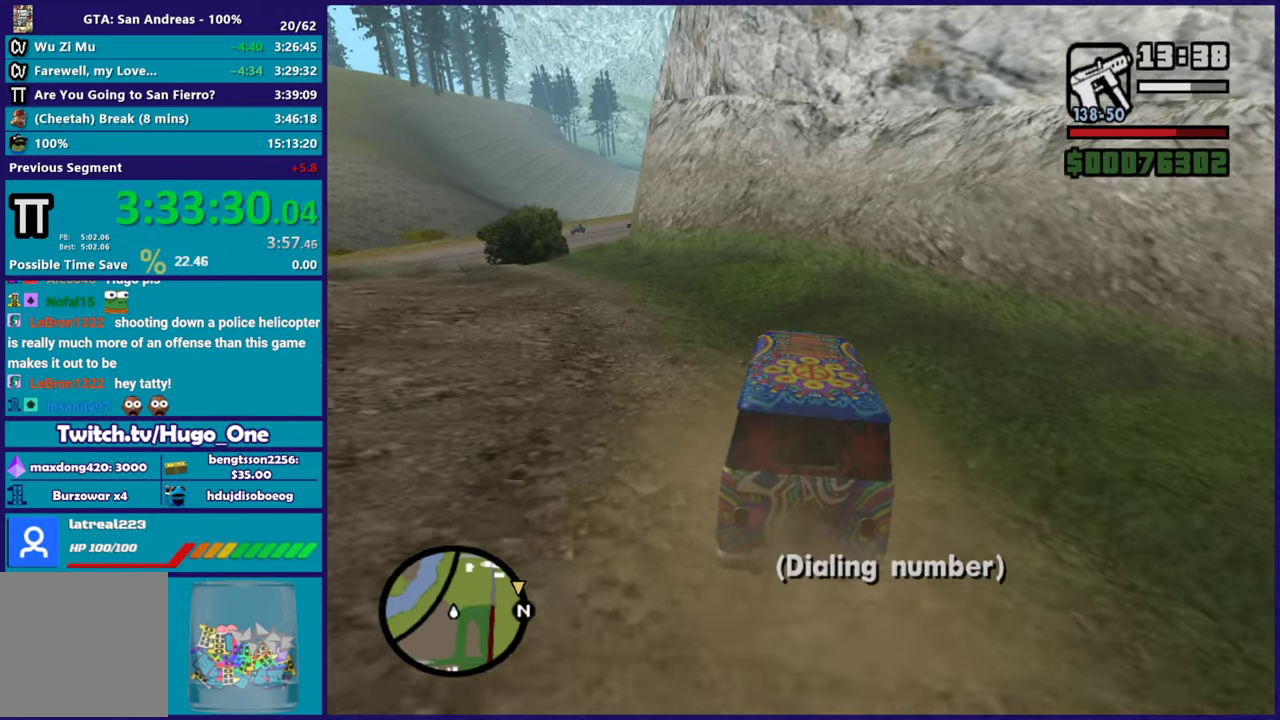
{"buttons": [], "left_stick": "left", "right_stick": "down-left", "events": [[384, "left_stick", "left"]]}
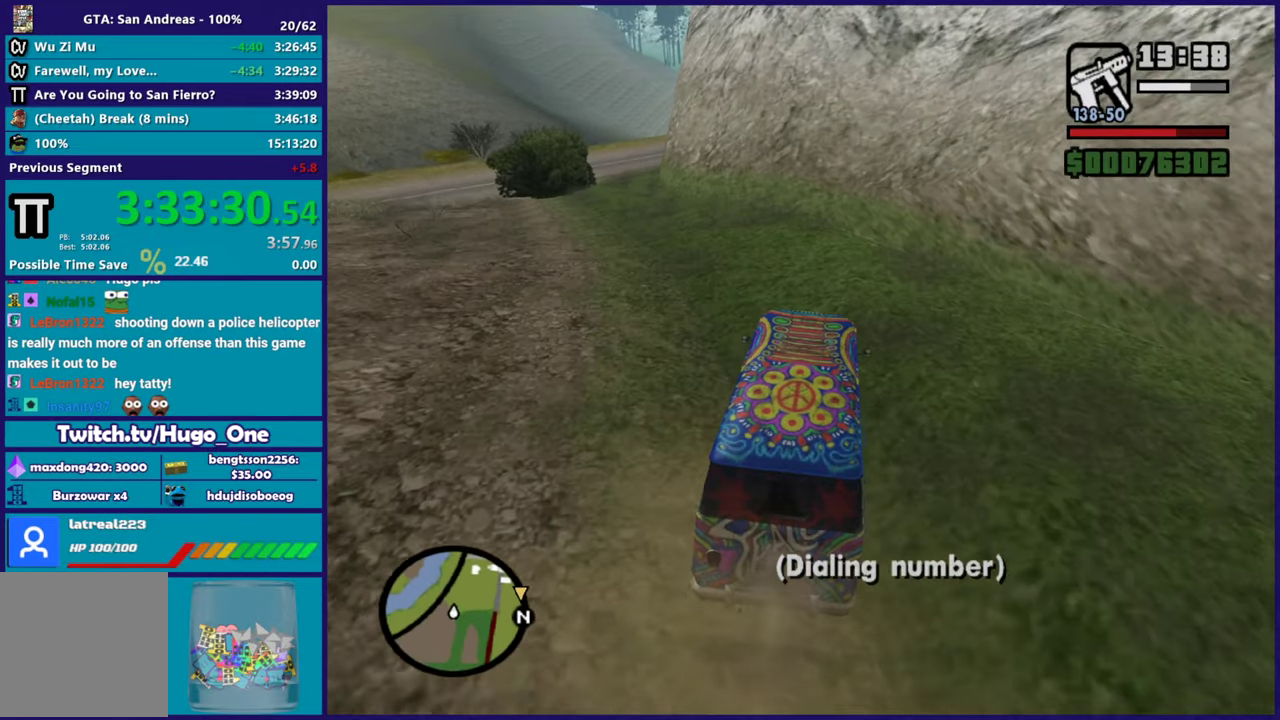
{"buttons": ["R2"], "left_stick": "down-left", "right_stick": "up-left", "events": [[50, "left_stick", "down-left"], [66, "right_stick", "center"], [116, "R2", "down"], [183, "right_stick", "left"], [400, "right_stick", "up-left"]]}
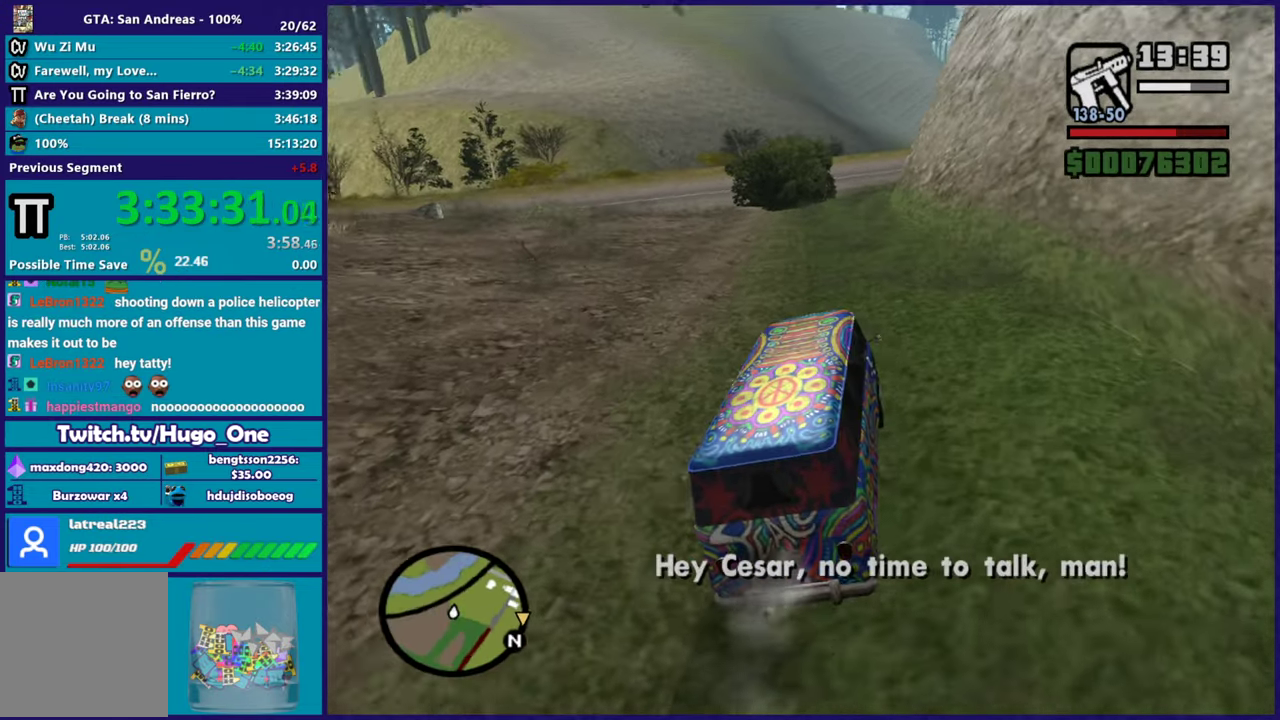
{"buttons": ["R2"], "left_stick": "right", "right_stick": "down", "events": [[33, "right_stick", "left"], [100, "left_stick", "left"], [133, "right_stick", "down-left"], [150, "left_stick", "center"], [250, "right_stick", "center"], [350, "left_stick", "right"], [400, "right_stick", "down"]]}
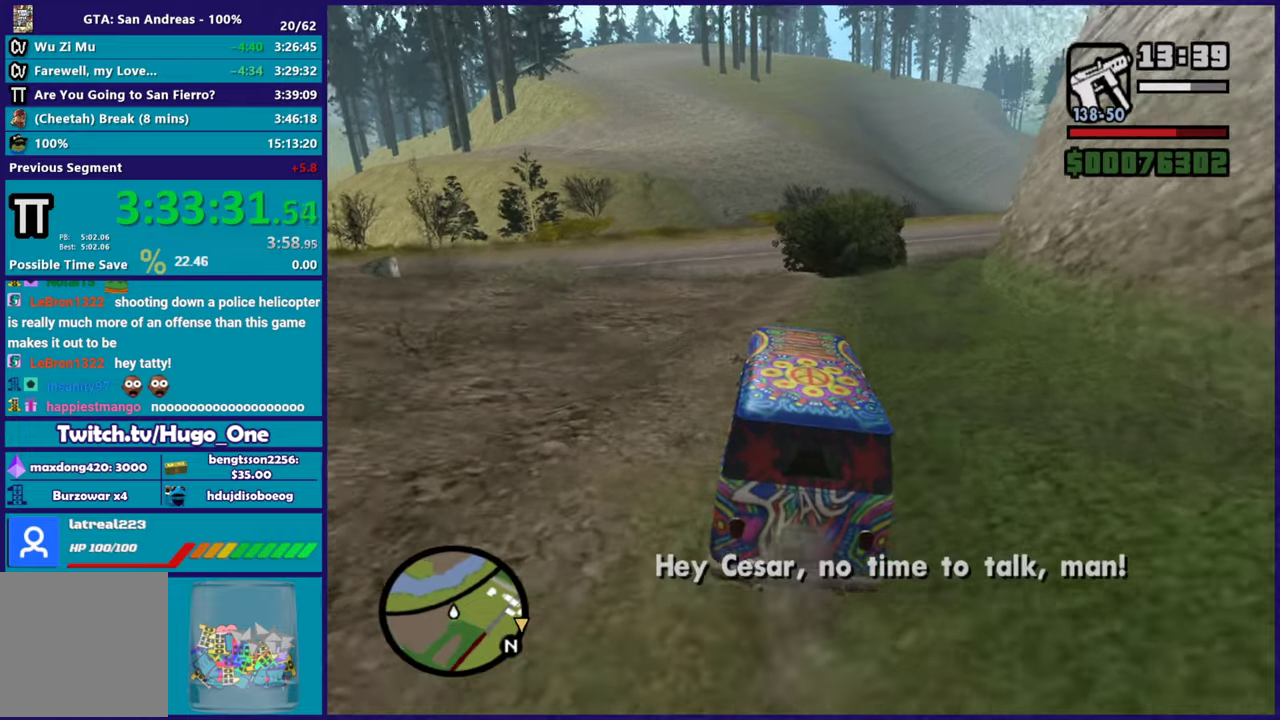
{"buttons": ["R2"], "left_stick": "right", "right_stick": "center", "events": [[16, "left_stick", "center"], [83, "right_stick", "right"], [116, "left_stick", "left"], [133, "right_stick", "center"], [250, "left_stick", "center"], [500, "left_stick", "right"]]}
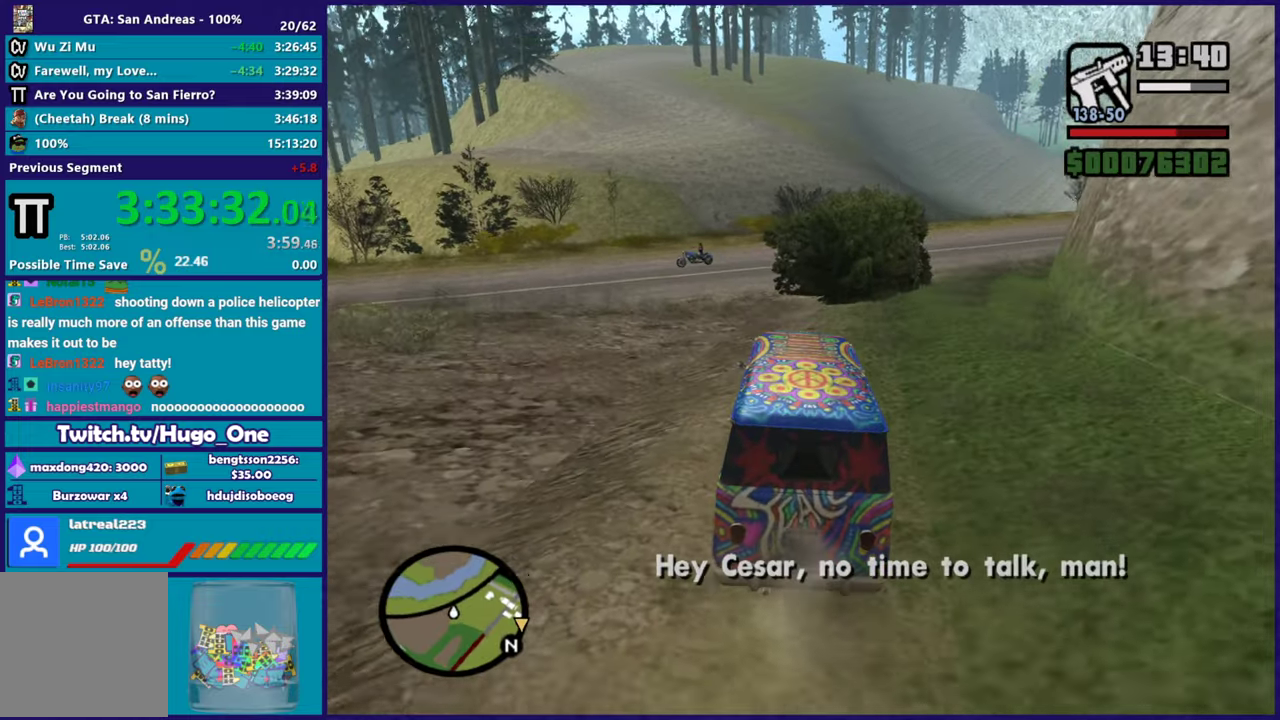
{"buttons": ["R2"], "left_stick": "center", "right_stick": "up-right", "events": [[17, "right_stick", "down"], [234, "right_stick", "down-right"], [350, "right_stick", "down"], [400, "right_stick", "center"], [417, "left_stick", "center"], [467, "right_stick", "up-right"]]}
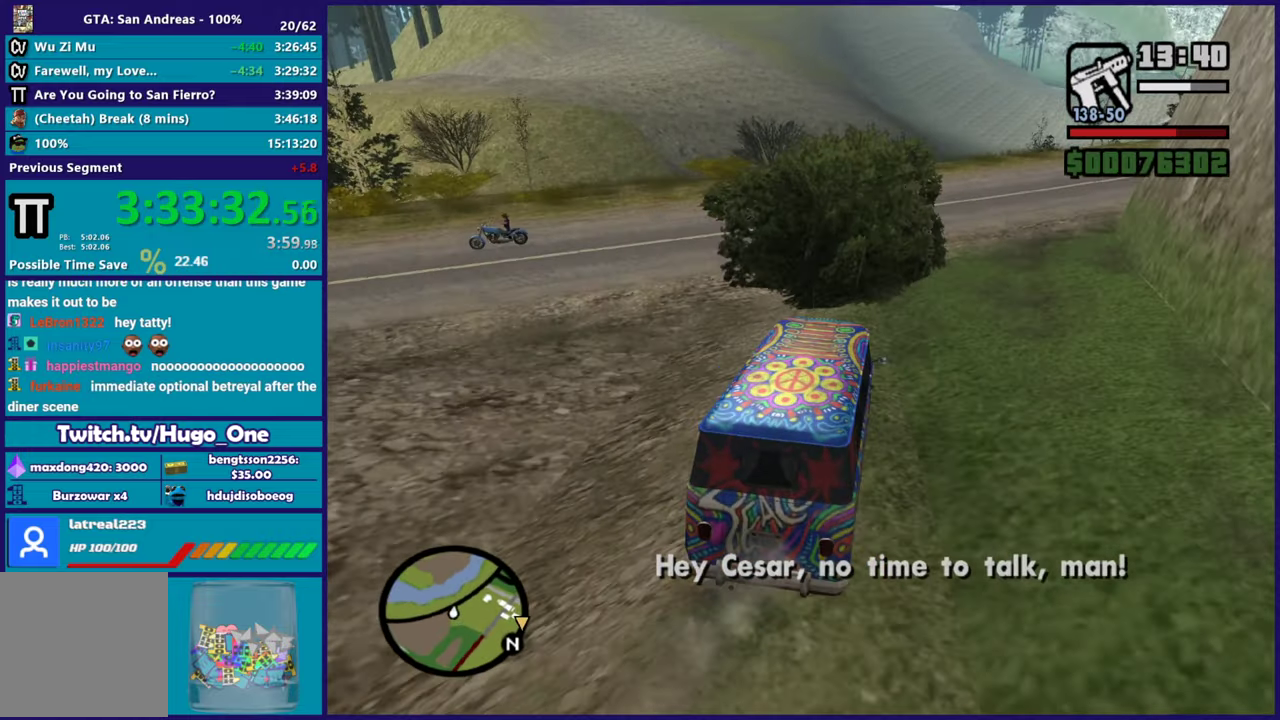
{"buttons": ["R2"], "left_stick": "right", "right_stick": "down", "events": [[66, "right_stick", "center"], [200, "left_stick", "right"], [200, "right_stick", "down"], [300, "right_stick", "down-right"], [350, "right_stick", "right"], [433, "right_stick", "down"]]}
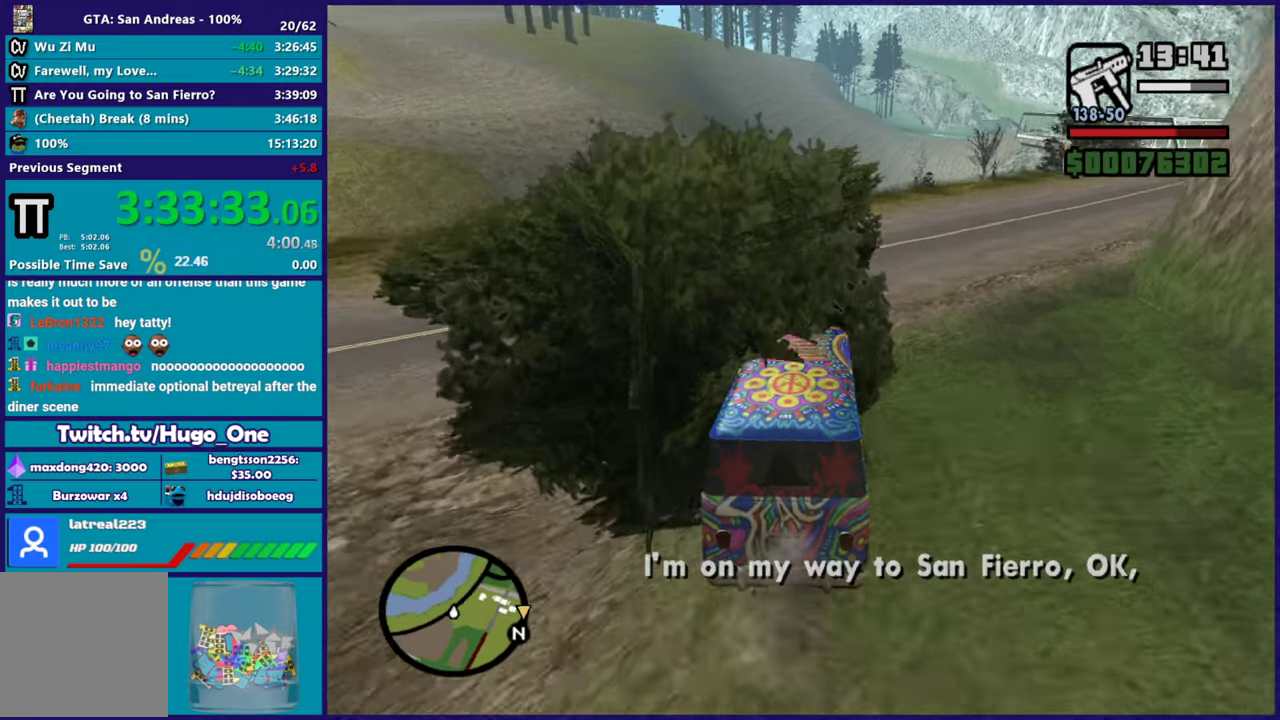
{"buttons": ["R2"], "left_stick": "right", "right_stick": "right", "events": [[150, "right_stick", "down-right"], [400, "right_stick", "right"]]}
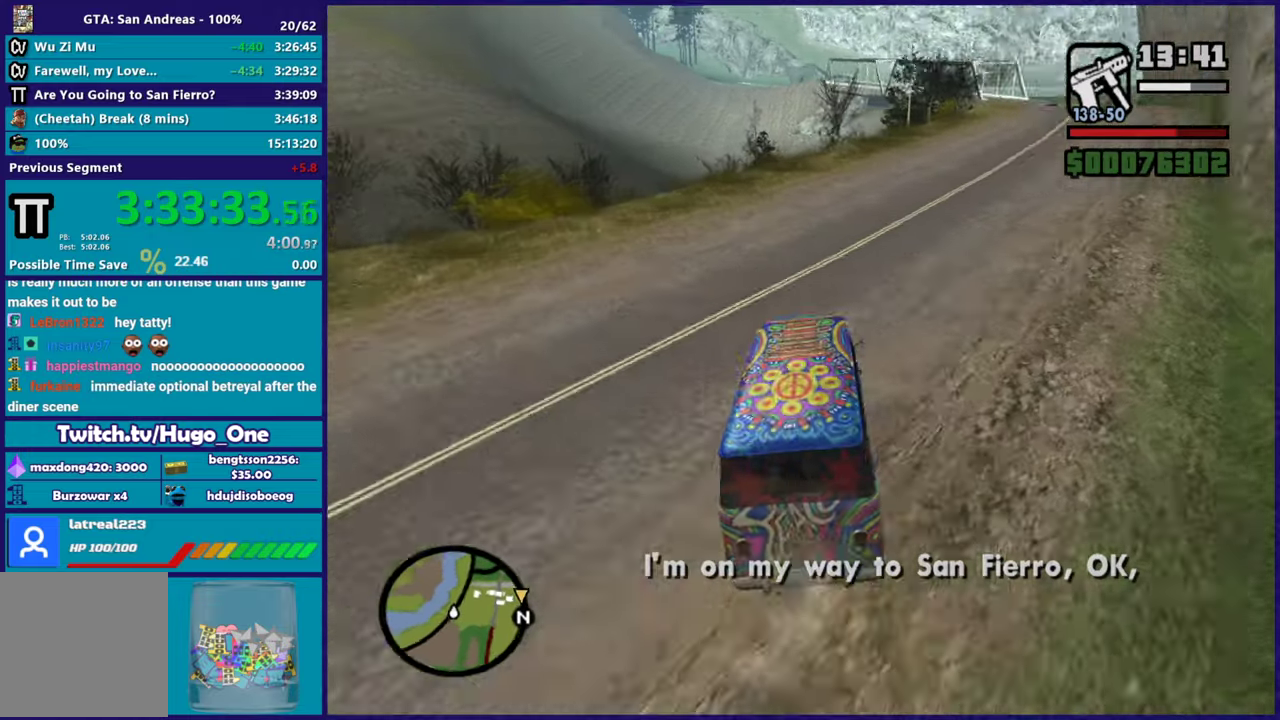
{"buttons": ["R2"], "left_stick": "center", "right_stick": "center", "events": [[133, "right_stick", "up-right"], [250, "right_stick", "right"], [333, "right_stick", "center"], [450, "left_stick", "center"]]}
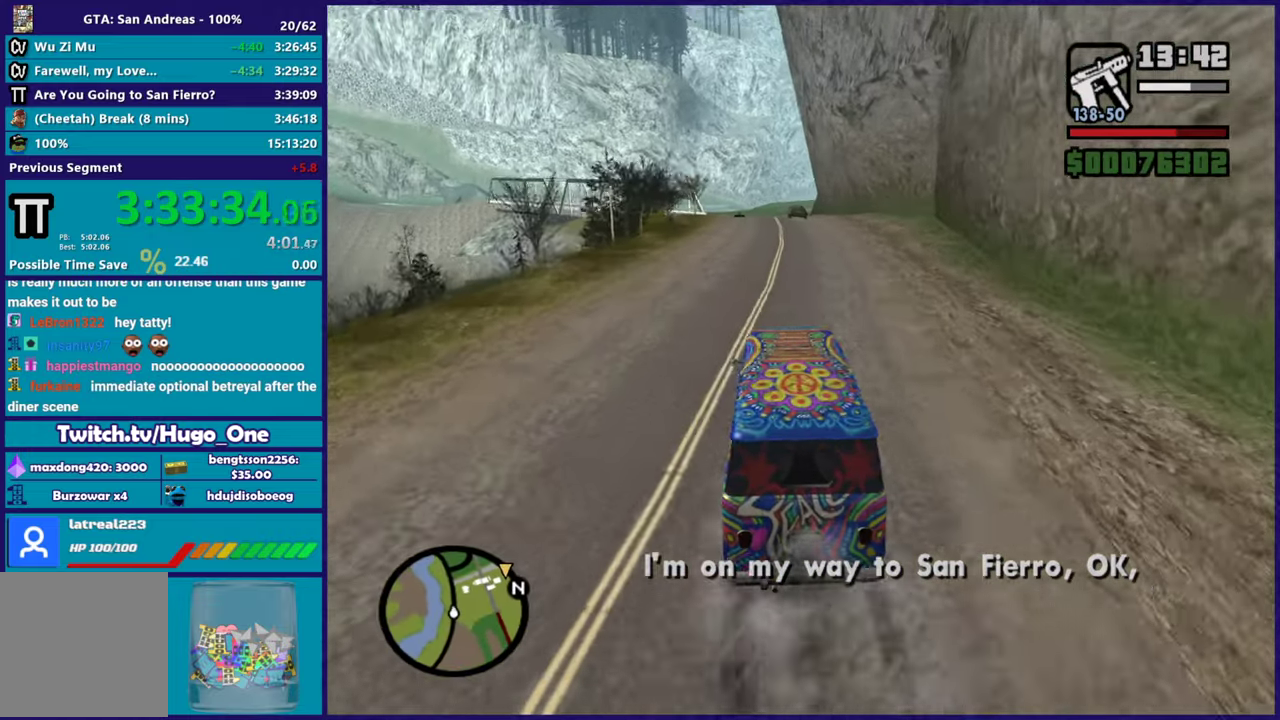
{"buttons": ["R2"], "left_stick": "right", "right_stick": "up-left", "events": [[50, "right_stick", "down-left"], [184, "left_stick", "up-left"], [317, "left_stick", "center"], [367, "left_stick", "right"], [434, "right_stick", "up-left"]]}
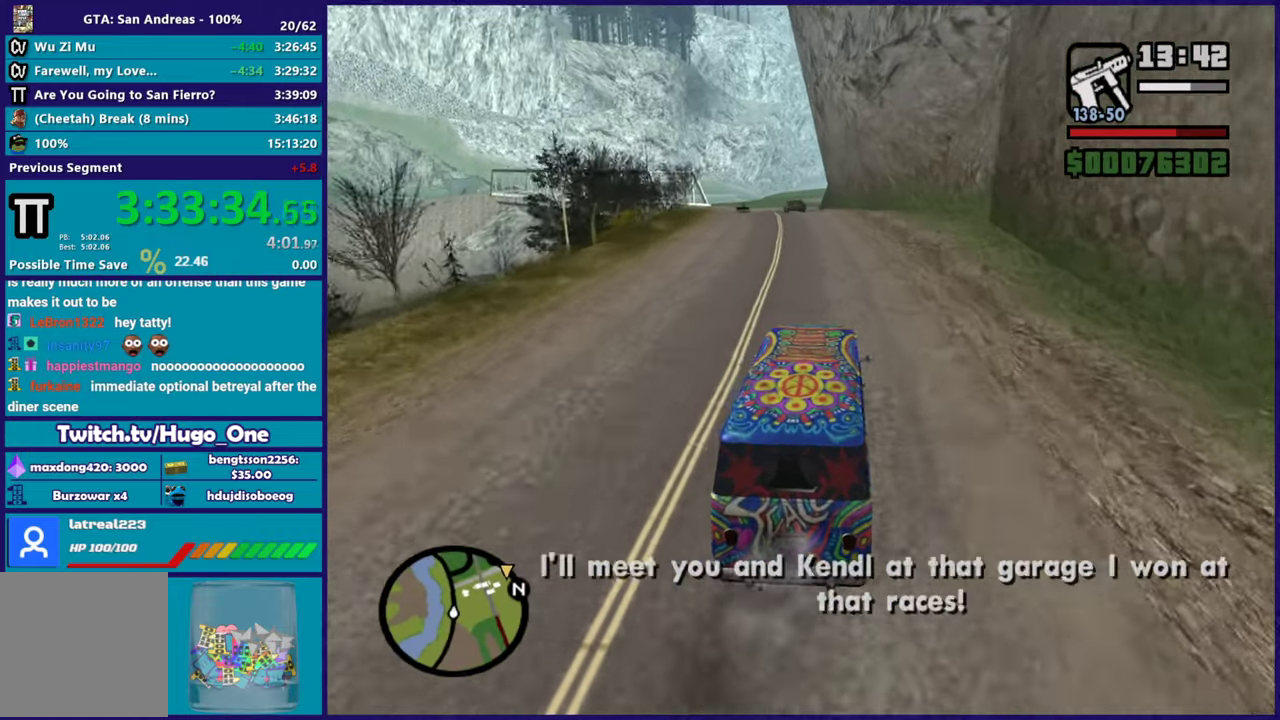
{"buttons": ["R2"], "left_stick": "center", "right_stick": "center", "events": [[16, "left_stick", "center"], [16, "right_stick", "center"], [133, "right_stick", "down-left"], [233, "left_stick", "up-left"], [367, "right_stick", "left"], [417, "right_stick", "center"], [450, "left_stick", "center"]]}
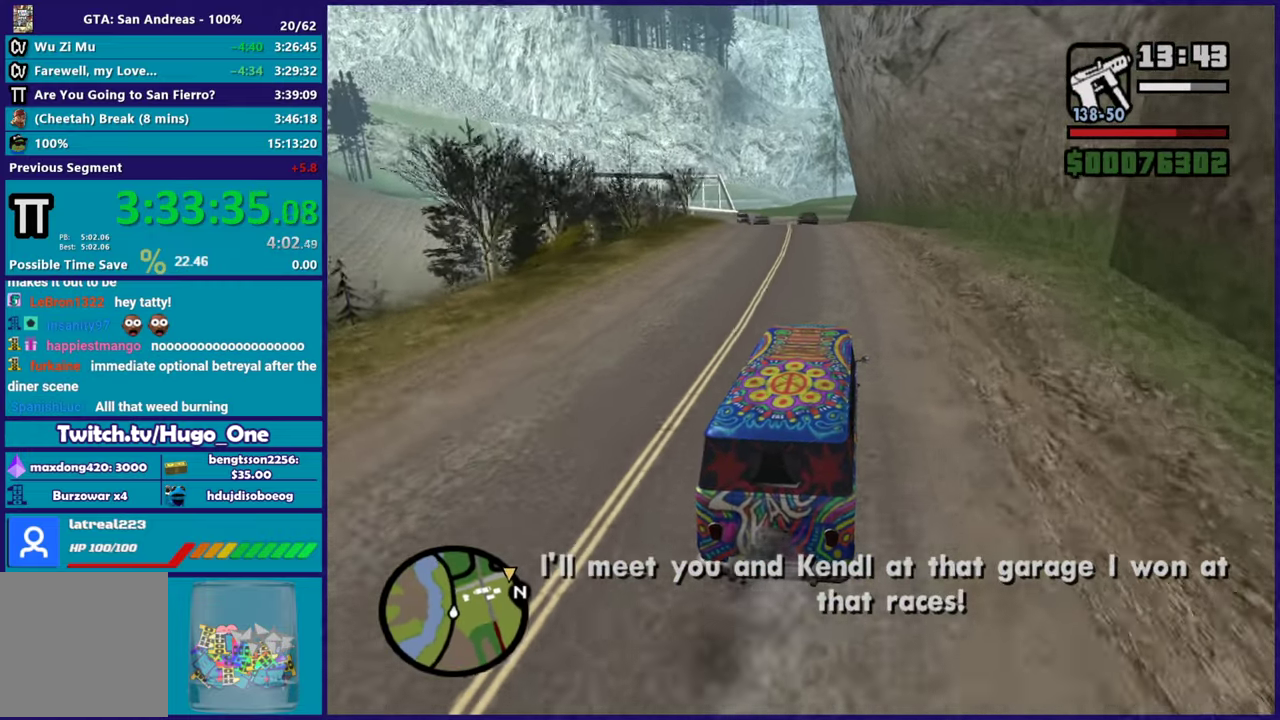
{"buttons": ["R2"], "left_stick": "center", "right_stick": "down-left", "events": [[250, "left_stick", "up-left"], [367, "right_stick", "down-left"], [450, "left_stick", "center"]]}
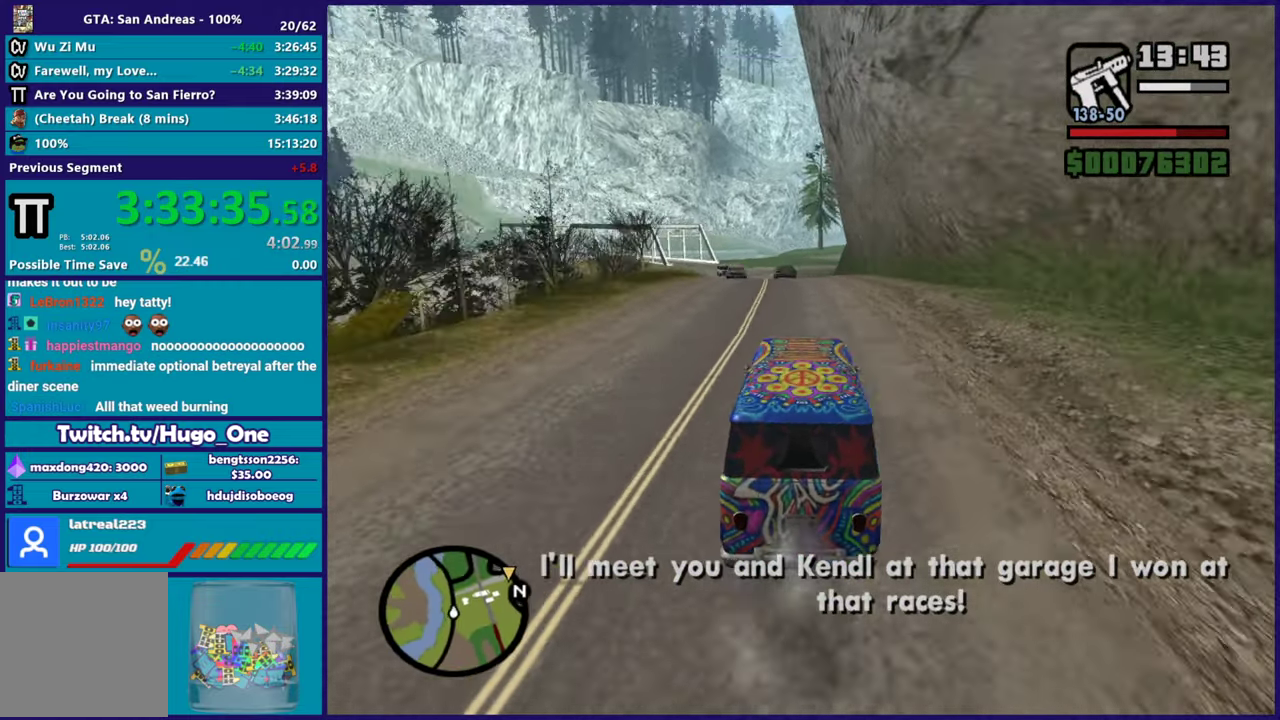
{"buttons": ["R2"], "left_stick": "center", "right_stick": "down-left", "events": []}
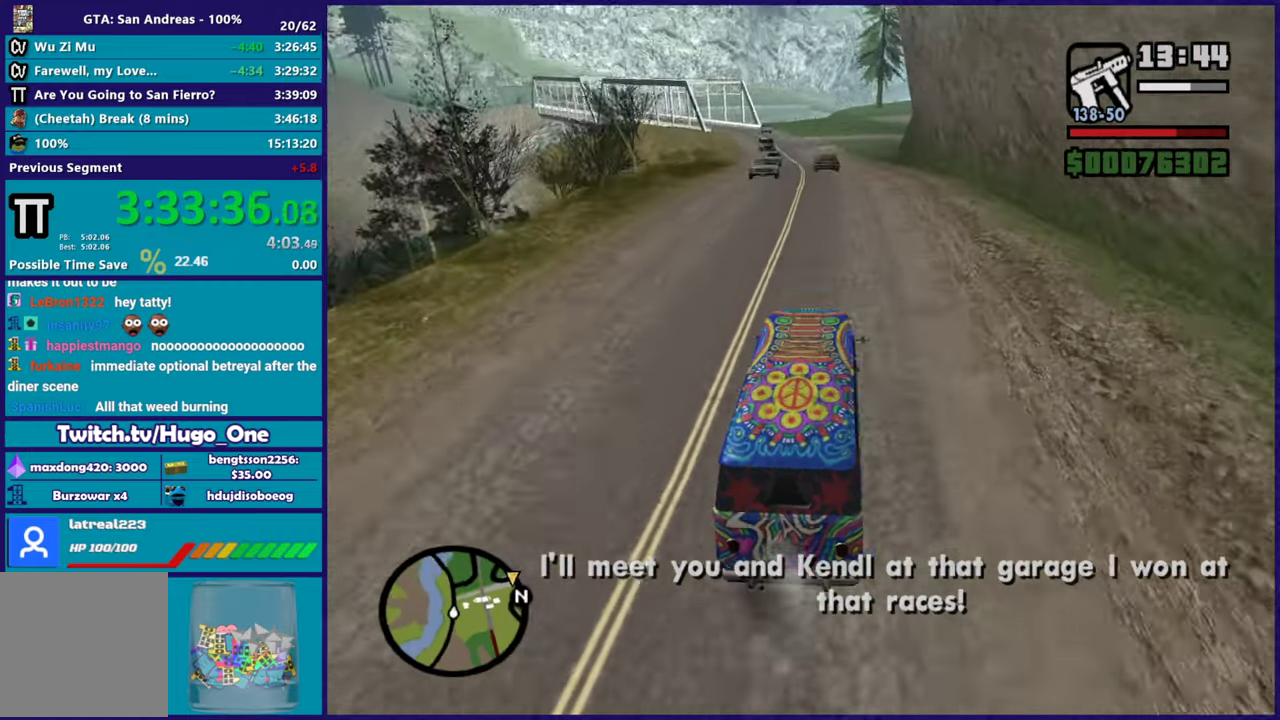
{"buttons": ["R2"], "left_stick": "up-left", "right_stick": "down-left", "events": [[334, "left_stick", "right"], [484, "left_stick", "up-left"]]}
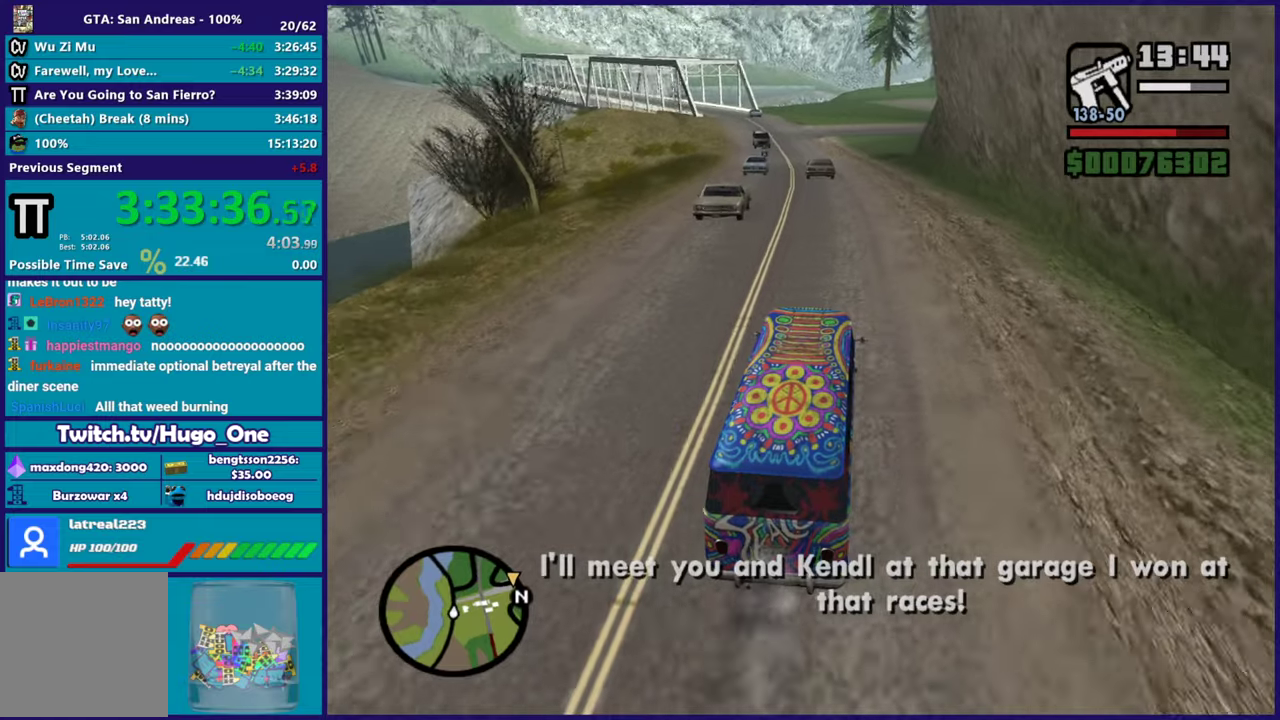
{"buttons": ["R2"], "left_stick": "center", "right_stick": "center", "events": [[150, "left_stick", "right"], [250, "left_stick", "left"], [333, "right_stick", "center"], [400, "left_stick", "center"]]}
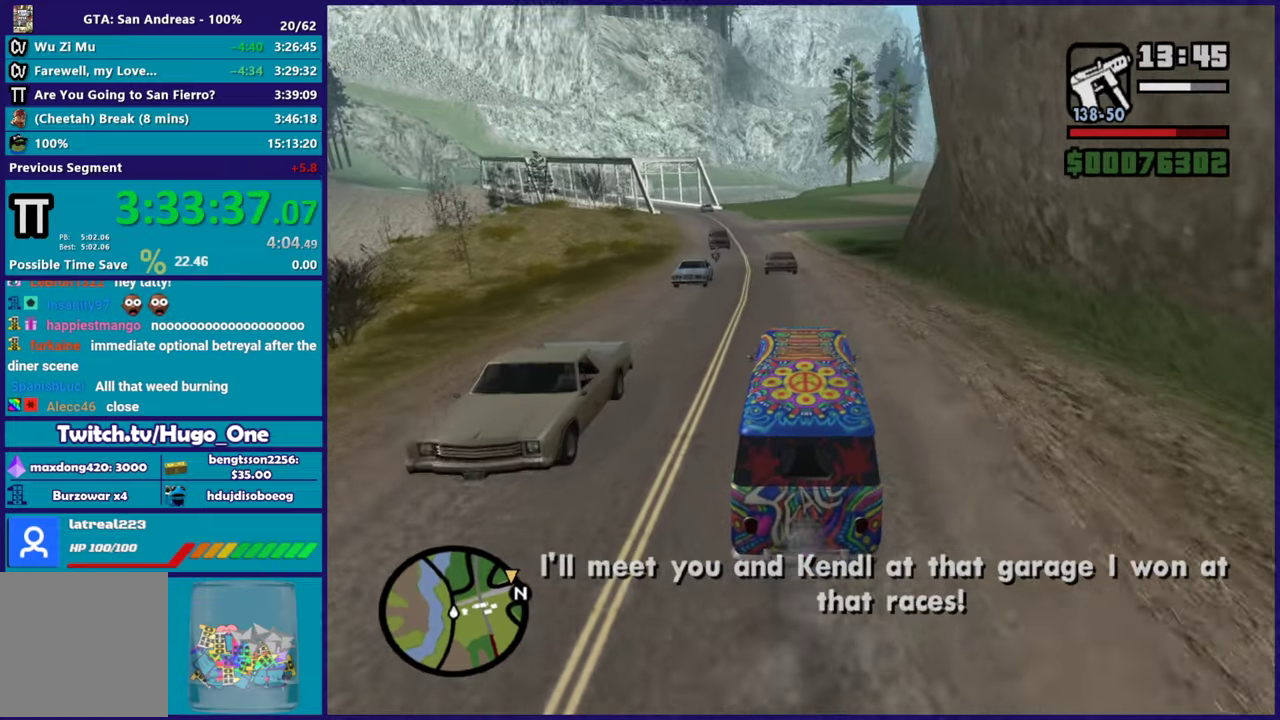
{"buttons": ["R2"], "left_stick": "center", "right_stick": "center", "events": []}
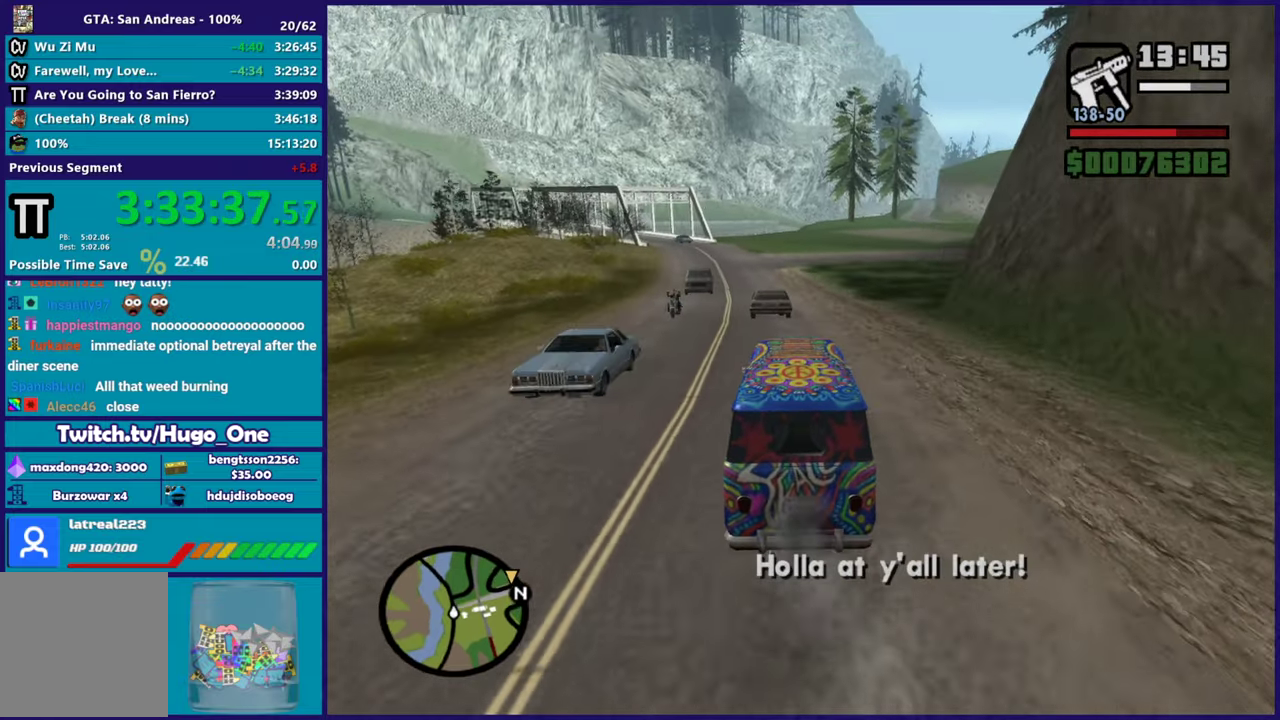
{"buttons": ["R2"], "left_stick": "down-right", "right_stick": "down", "events": [[33, "left_stick", "right"], [100, "right_stick", "down"], [417, "left_stick", "down-right"]]}
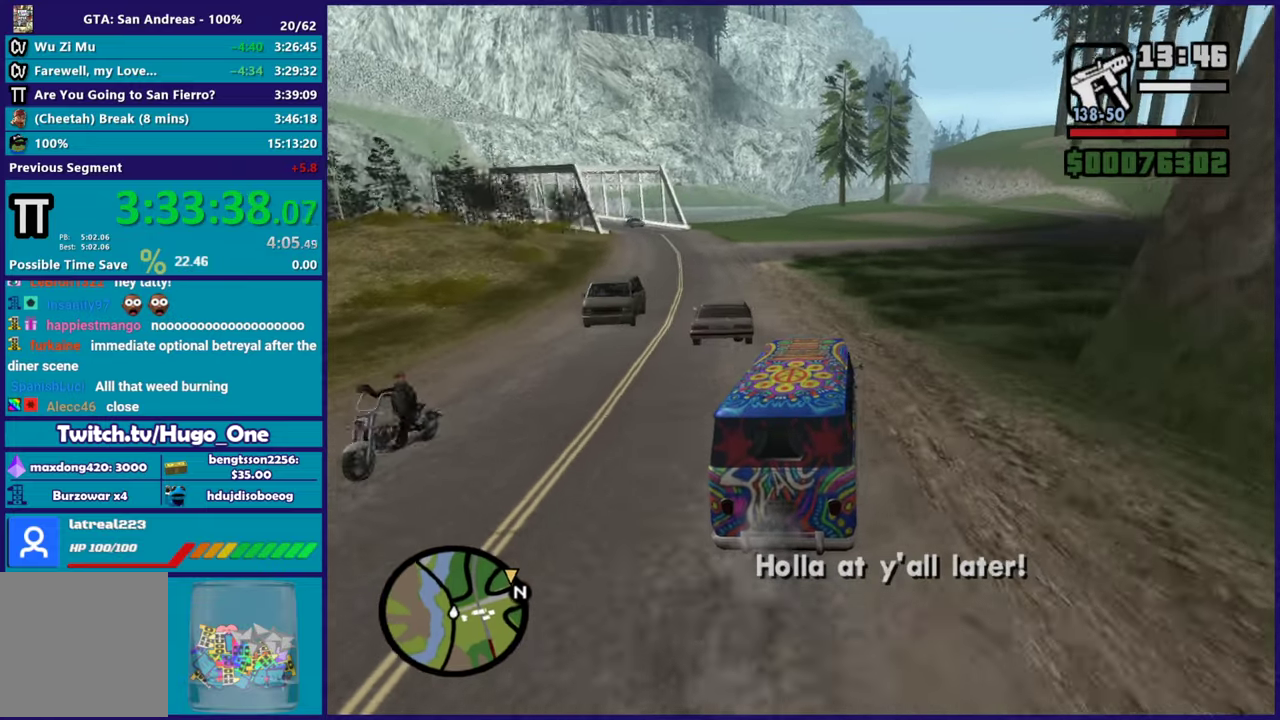
{"buttons": ["R2"], "left_stick": "center", "right_stick": "center", "events": [[17, "left_stick", "right"], [117, "right_stick", "down-right"], [234, "left_stick", "center"], [367, "R2", "up"], [367, "right_stick", "down"], [400, "left_stick", "down-right"], [467, "R2", "down"], [484, "left_stick", "center"], [484, "right_stick", "center"]]}
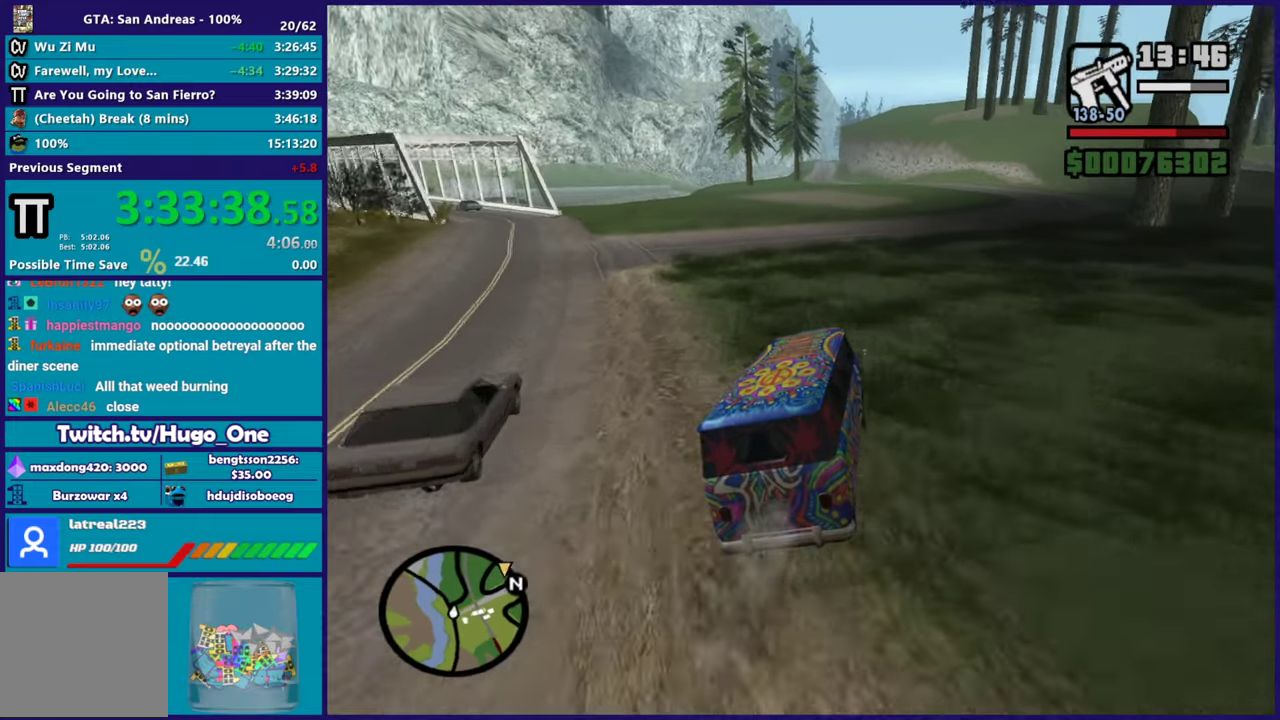
{"buttons": ["R2"], "left_stick": "center", "right_stick": "center", "events": [[100, "left_stick", "left"], [266, "left_stick", "right"], [483, "left_stick", "center"]]}
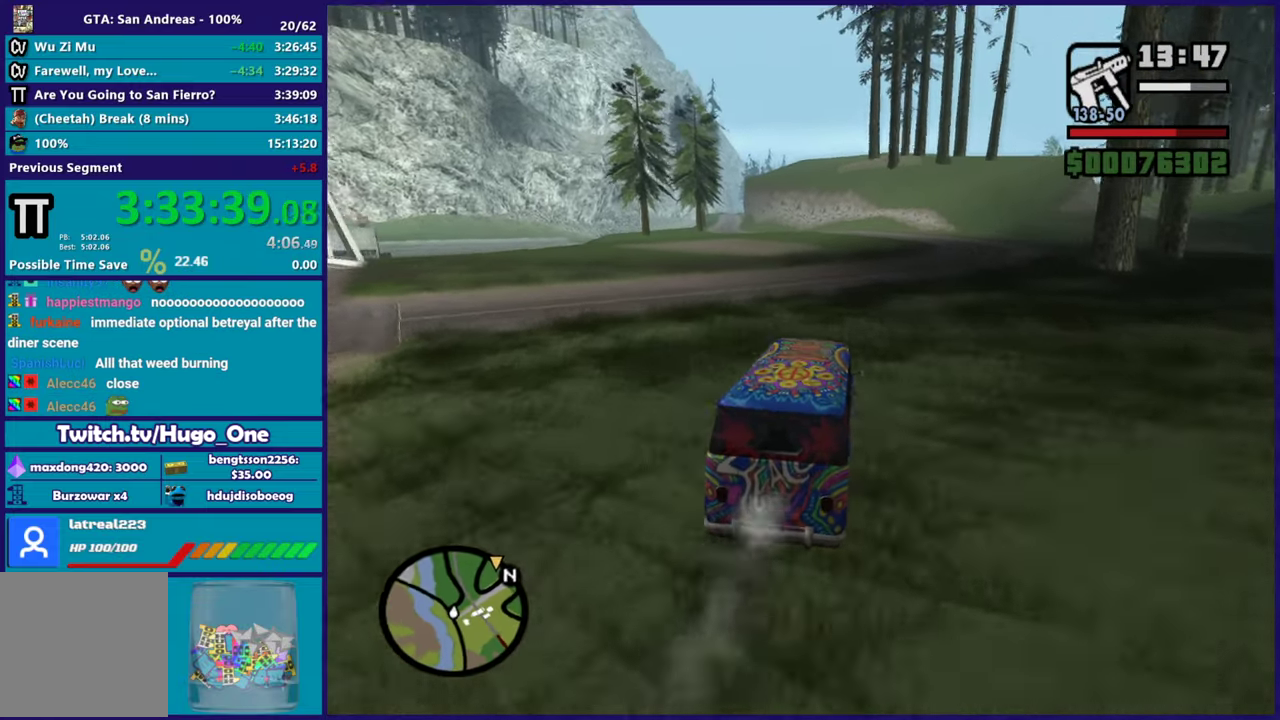
{"buttons": ["R2"], "left_stick": "center", "right_stick": "down", "events": [[50, "right_stick", "down"], [83, "left_stick", "left"], [234, "left_stick", "right"], [450, "left_stick", "center"]]}
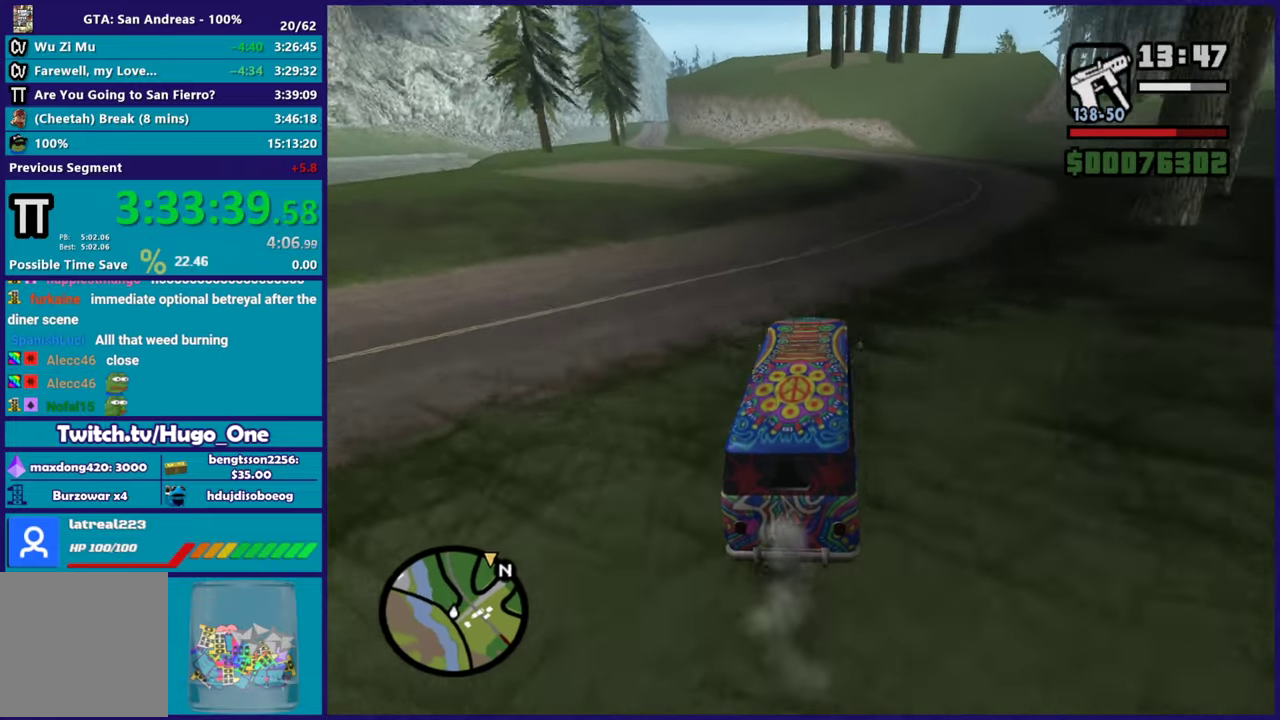
{"buttons": ["R2"], "left_stick": "right", "right_stick": "center", "events": [[50, "left_stick", "down-right"], [166, "R2", "up"], [233, "R2", "down"], [266, "right_stick", "center"], [283, "left_stick", "center"], [367, "left_stick", "right"]]}
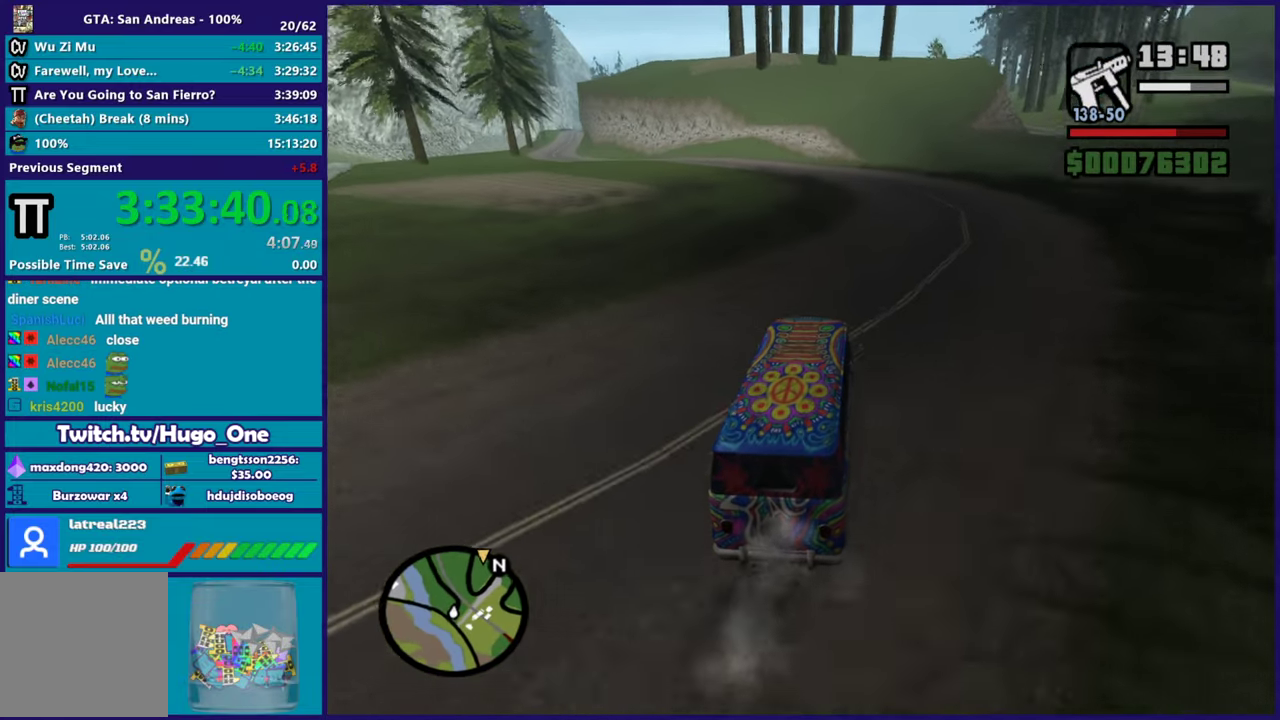
{"buttons": ["R2"], "left_stick": "left", "right_stick": "up-right", "events": [[184, "right_stick", "down"], [350, "right_stick", "center"], [417, "right_stick", "up-right"], [501, "left_stick", "left"]]}
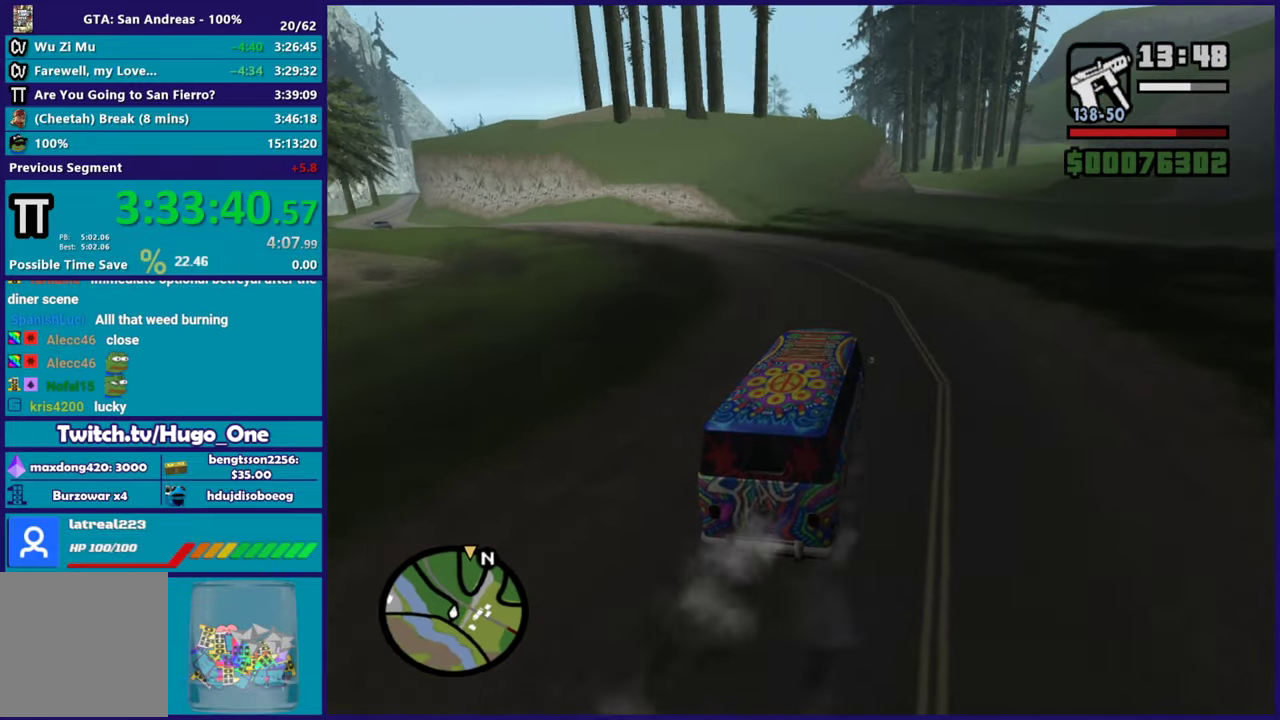
{"buttons": ["R2"], "left_stick": "center", "right_stick": "down-left", "events": [[50, "right_stick", "center"], [133, "right_stick", "down"], [183, "right_stick", "down-left"], [200, "left_stick", "up"], [233, "right_stick", "center"], [250, "left_stick", "up-right"], [333, "left_stick", "right"], [433, "left_stick", "center"], [433, "right_stick", "down-left"]]}
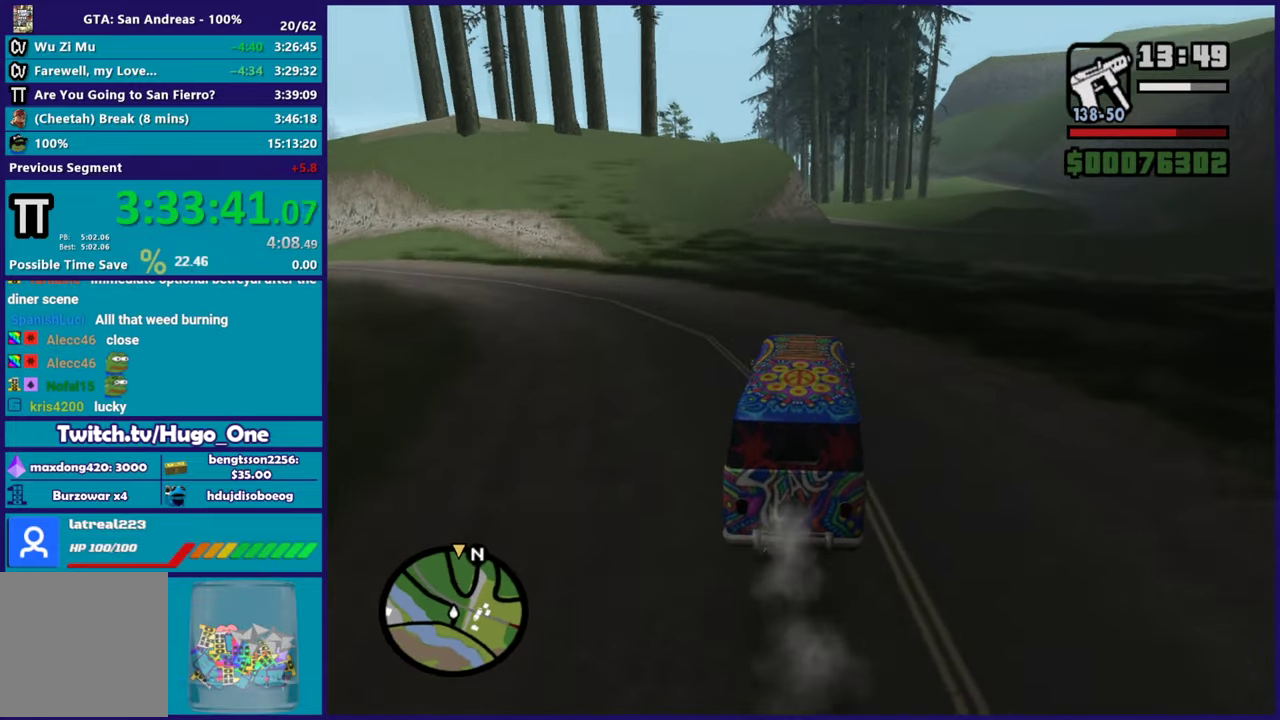
{"buttons": ["R2"], "left_stick": "center", "right_stick": "down-left"}
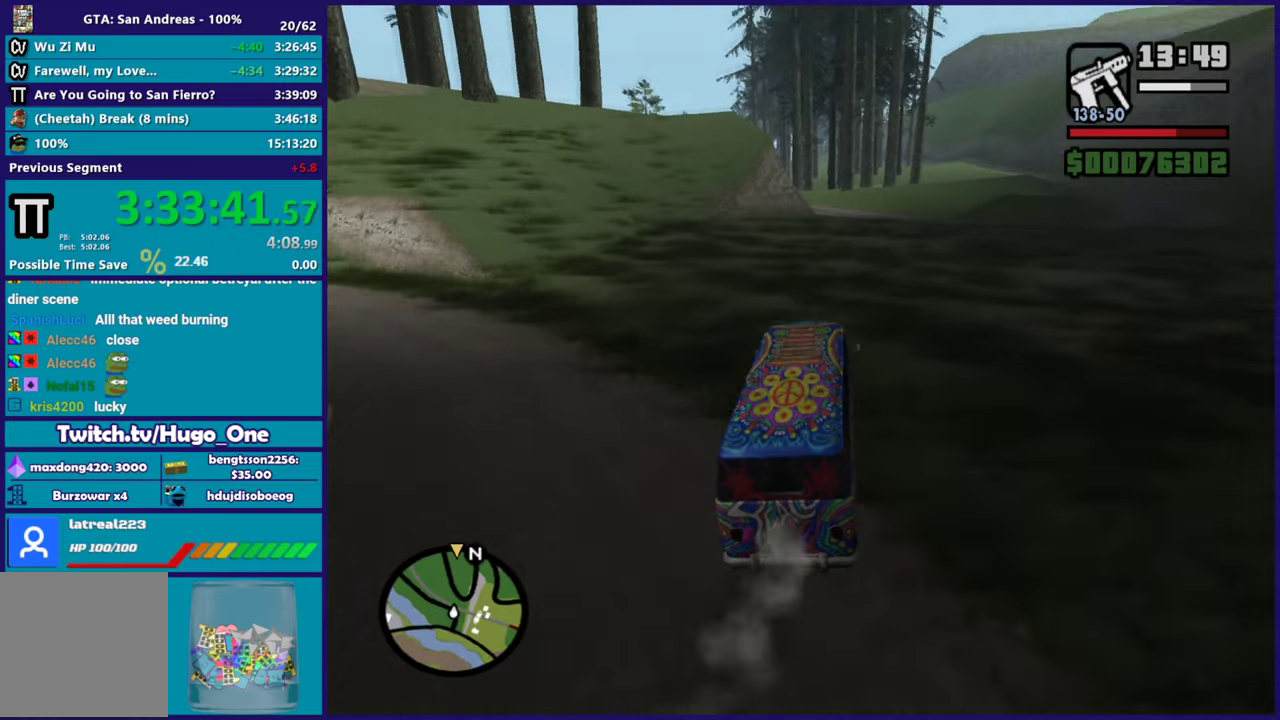
{"buttons": ["R2"], "left_stick": "up-left", "right_stick": "down-left"}